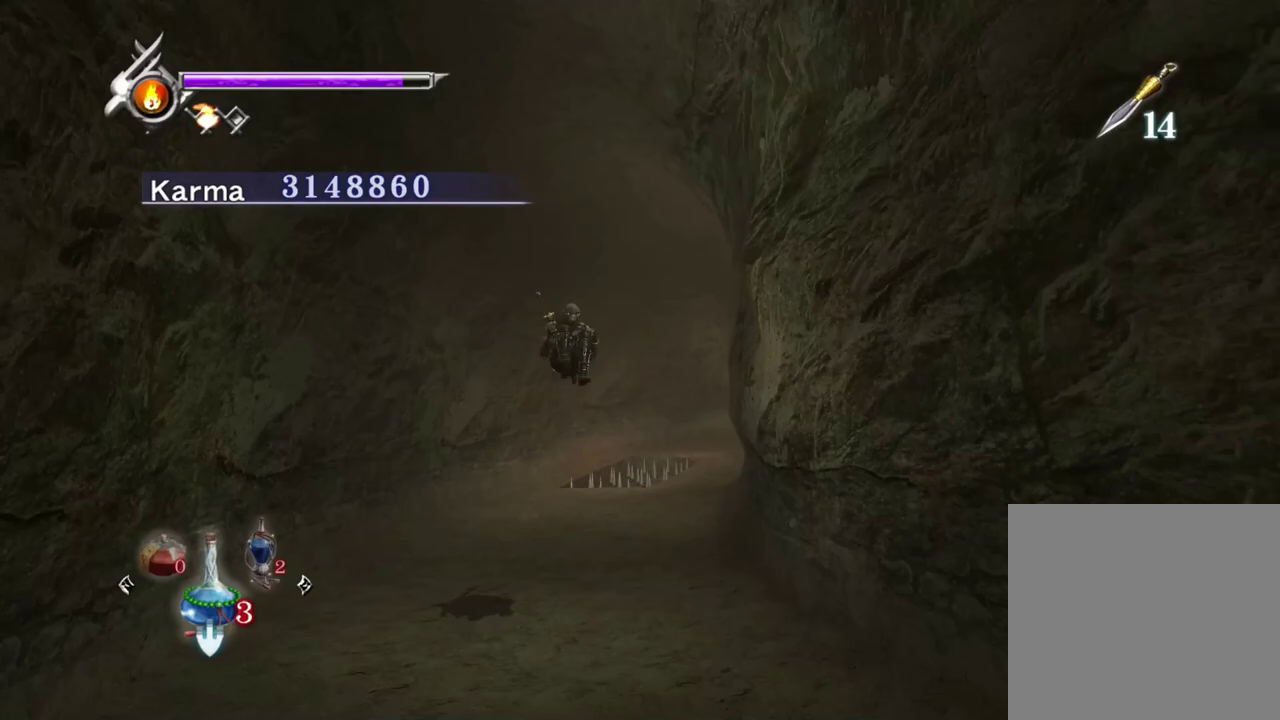
Gameplay with a controller (Xbox layout); each line is a JSON object with the inputs held at the frame after it (dt_ms = milliseconds from this image to that frame). "events" lists button and stick changes between this image and that frame as [ms after this image, input, new state], when the widget could be followed in between. Not read: L3 R3.
{"dt_ms": 400, "buttons": ["A"], "left_stick": "down", "right_stick": "center", "events": [[117, "A", "up"], [133, "left_stick", "down"], [333, "A", "down"]]}
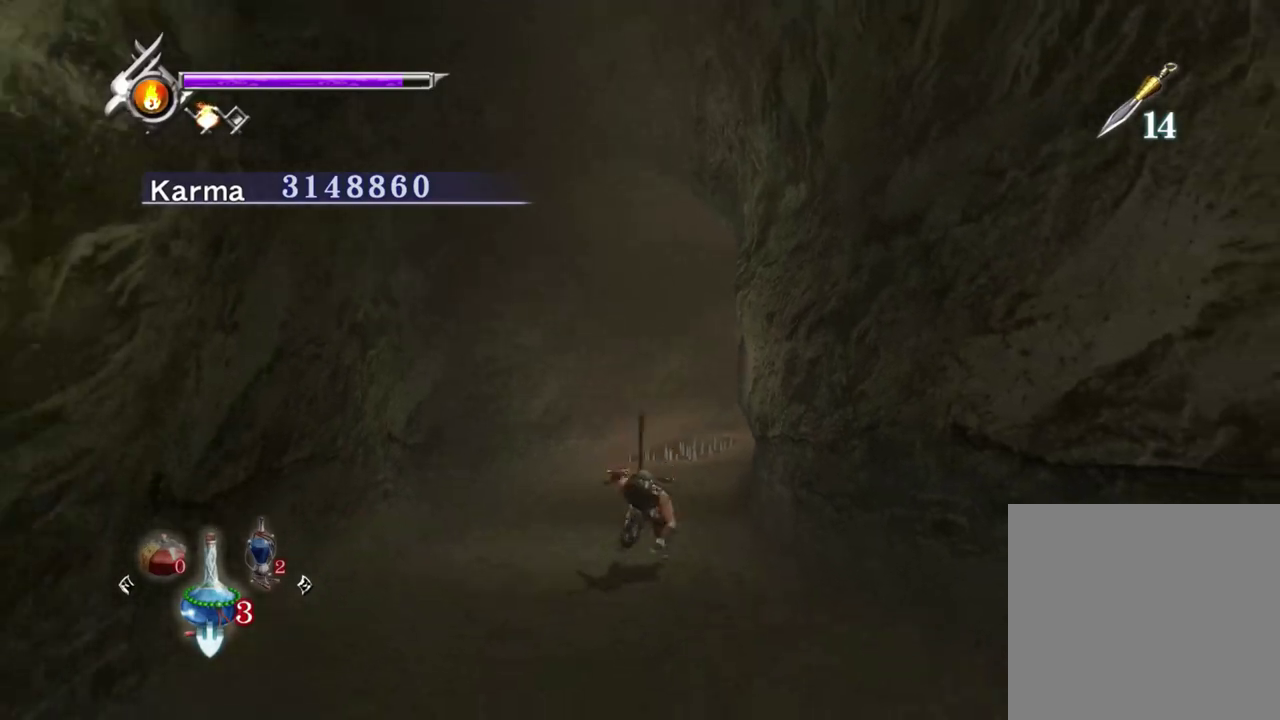
{"dt_ms": 600, "buttons": [], "left_stick": "center", "right_stick": "center", "events": [[17, "A", "up"], [83, "A", "down"], [183, "A", "up"], [267, "A", "down"], [400, "A", "up"], [600, "left_stick", "center"]]}
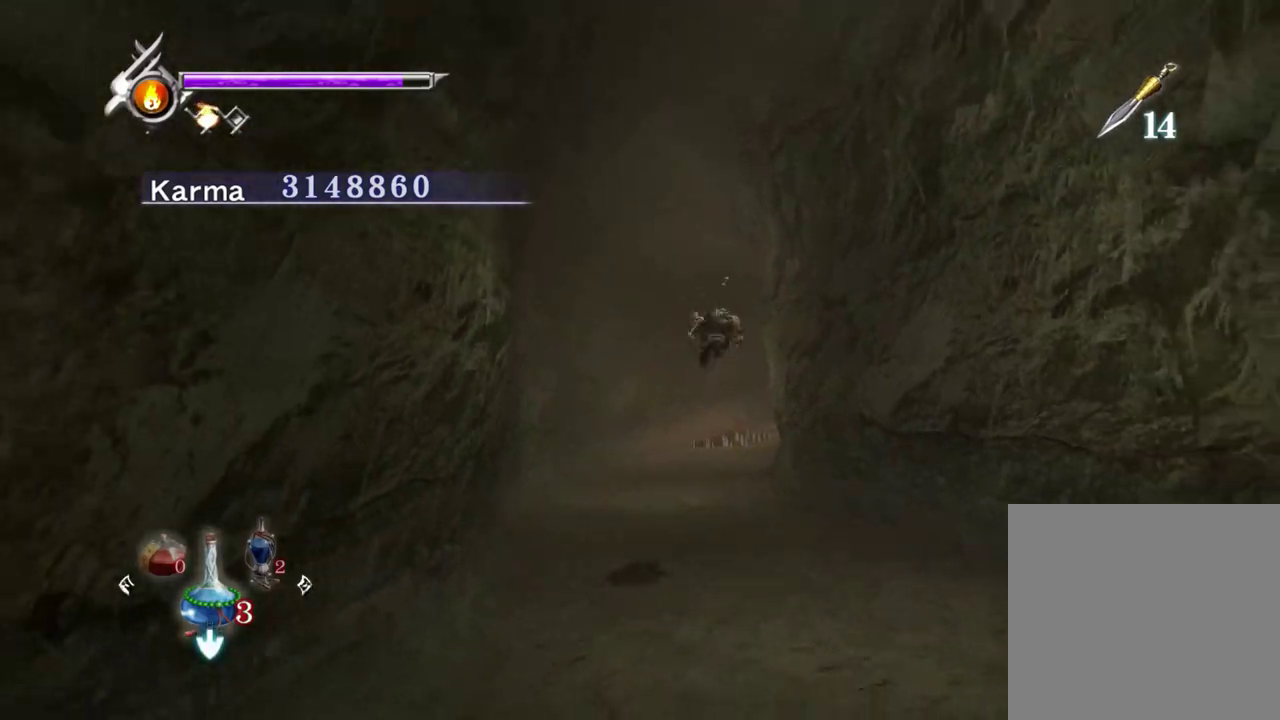
{"dt_ms": 500, "buttons": ["A"], "left_stick": "down", "right_stick": "center", "events": [[117, "left_stick", "down"], [267, "A", "down"], [367, "A", "up"], [433, "A", "down"]]}
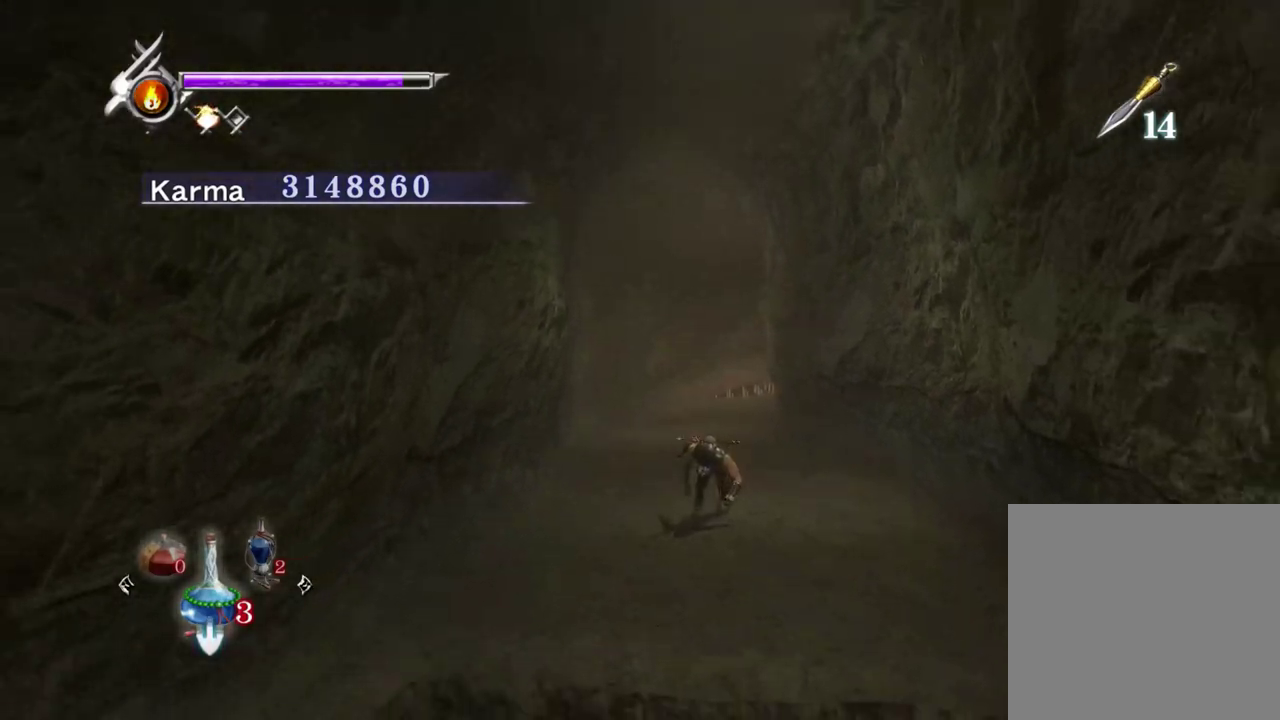
{"dt_ms": 400, "buttons": ["A"], "left_stick": "down", "right_stick": "center", "events": [[17, "A", "up"], [100, "A", "down"], [233, "A", "up"], [333, "A", "down"]]}
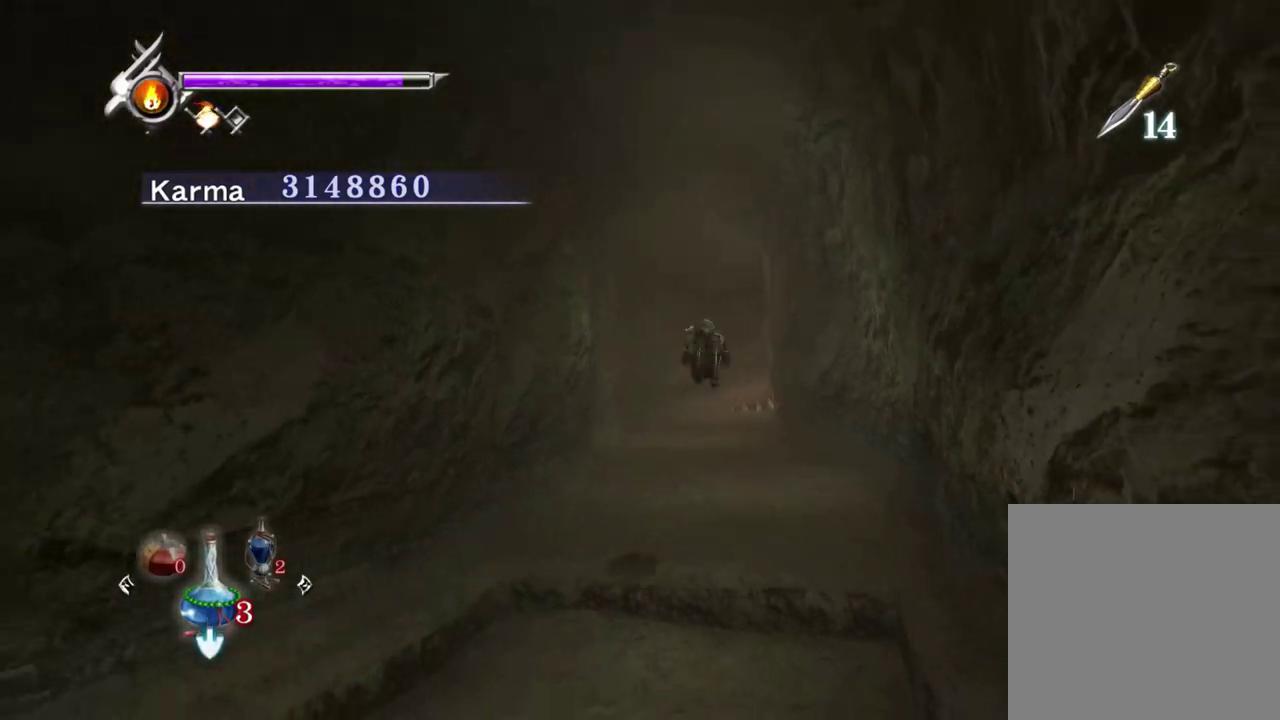
{"dt_ms": 600, "buttons": [], "left_stick": "down", "right_stick": "center", "events": [[83, "A", "up"], [150, "left_stick", "center"], [233, "left_stick", "down"]]}
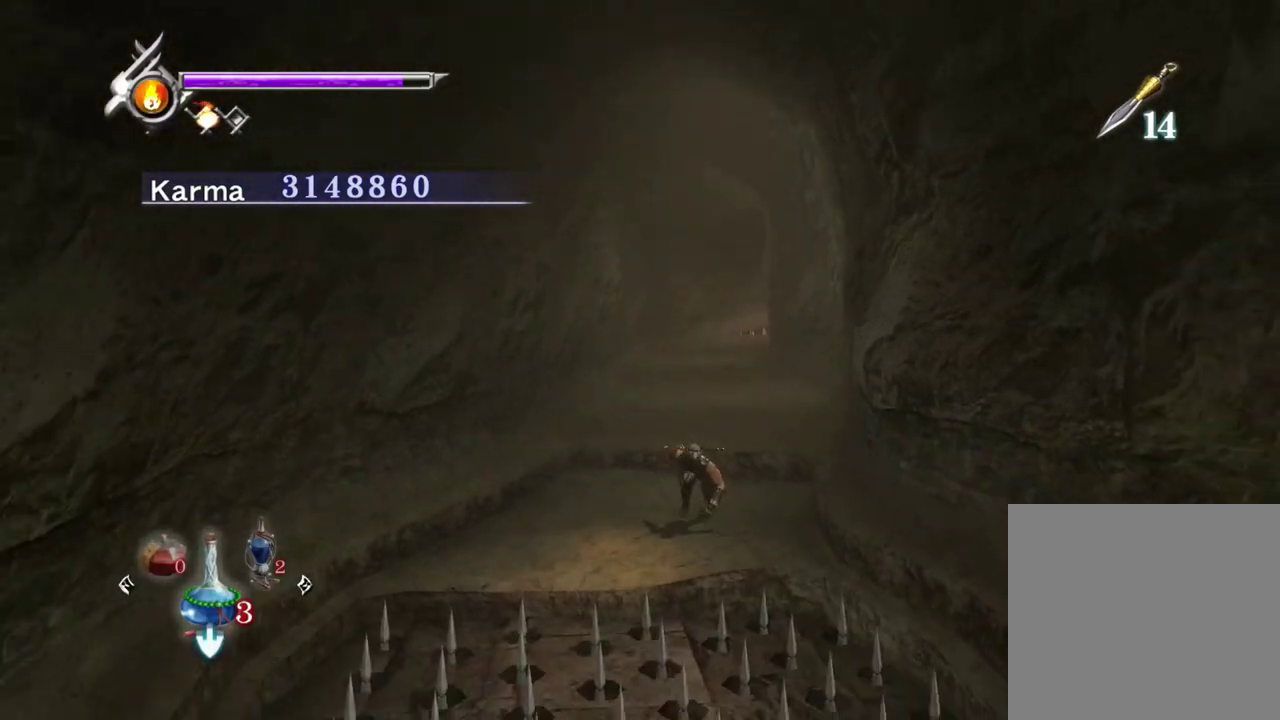
{"dt_ms": 600, "buttons": [], "left_stick": "down", "right_stick": "center", "events": [[50, "A", "down"], [183, "A", "up"], [250, "A", "down"], [450, "A", "up"], [500, "left_stick", "center"], [583, "left_stick", "down"]]}
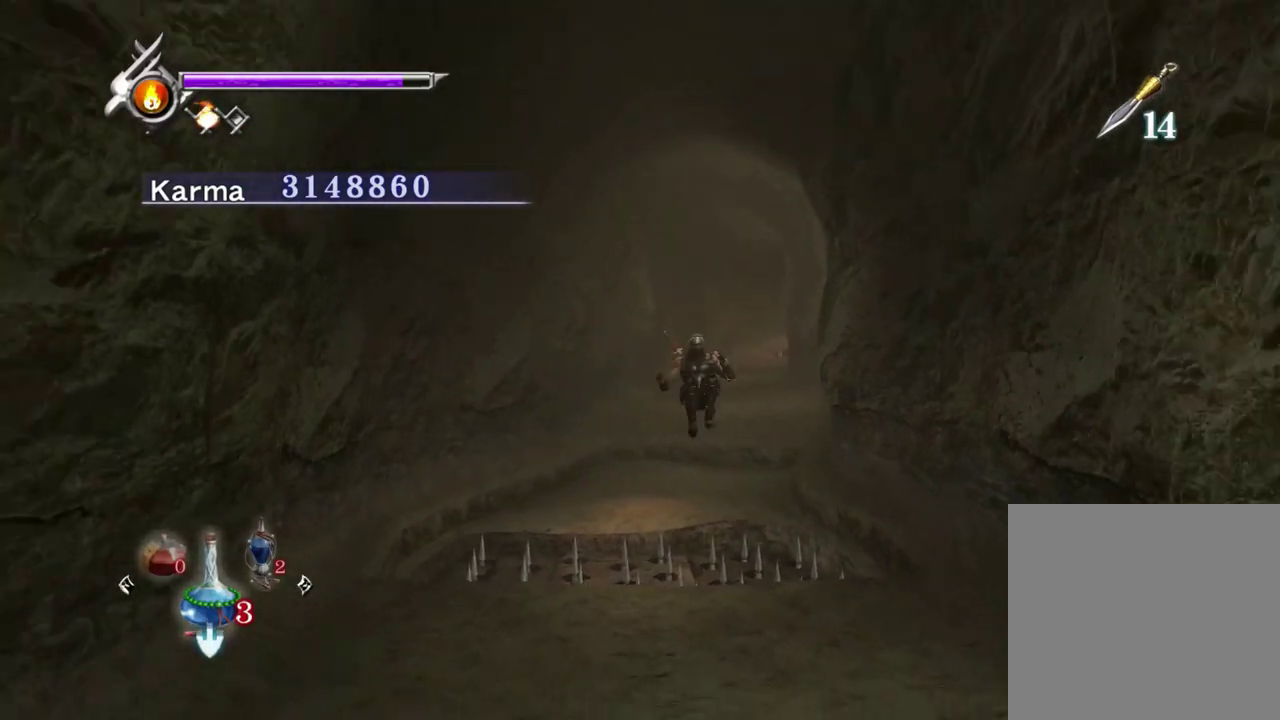
{"dt_ms": 400, "buttons": [], "left_stick": "down", "right_stick": "center", "events": [[67, "A", "down"], [150, "A", "up"], [217, "A", "down"], [367, "A", "up"]]}
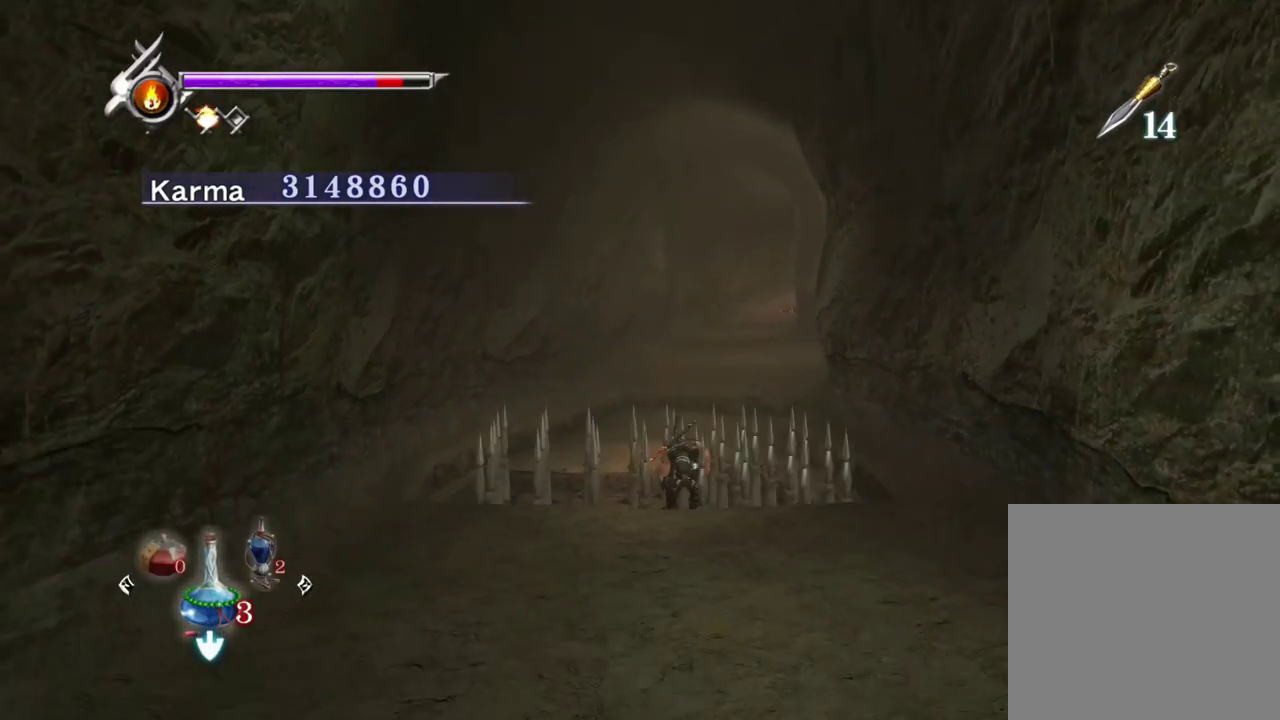
{"dt_ms": 600, "buttons": ["A"], "left_stick": "down", "right_stick": "center", "events": [[267, "left_stick", "center"], [333, "left_stick", "down"], [383, "A", "down"], [483, "A", "up"], [567, "A", "down"]]}
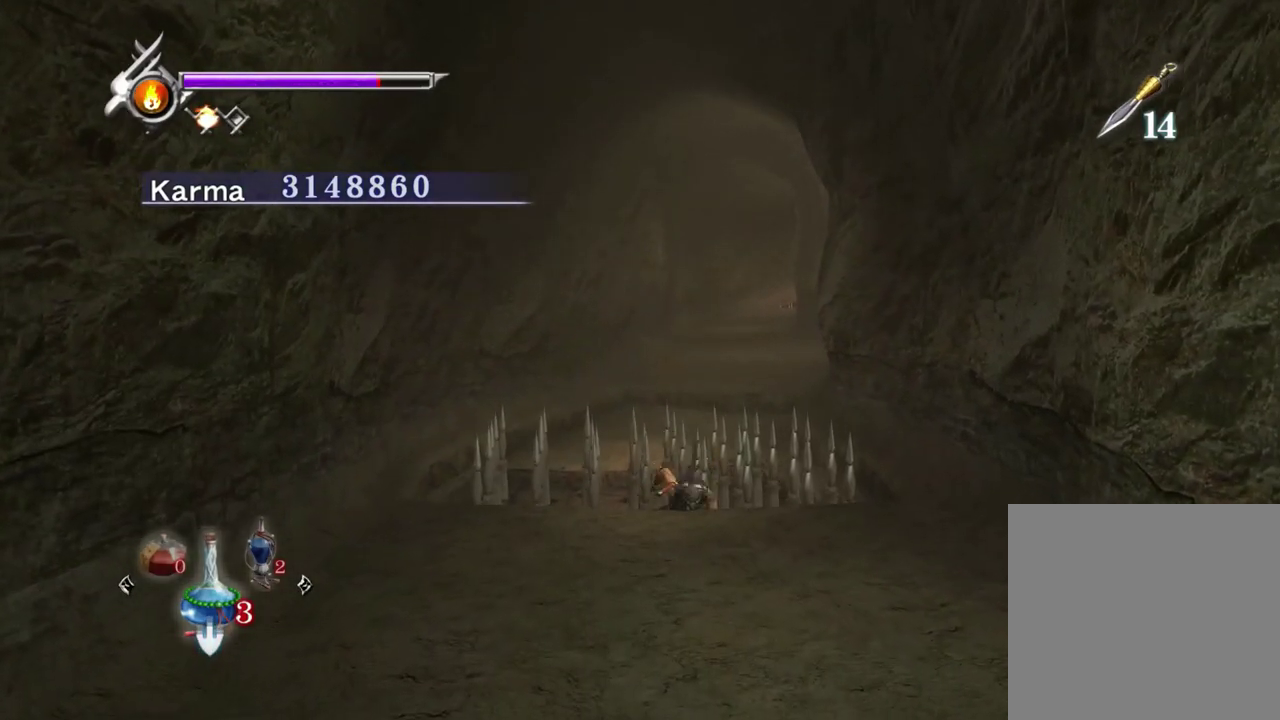
{"dt_ms": 400, "buttons": [], "left_stick": "down", "right_stick": "center", "events": [[67, "A", "up"], [133, "A", "down"], [267, "A", "up"], [267, "left_stick", "center"], [383, "left_stick", "down"]]}
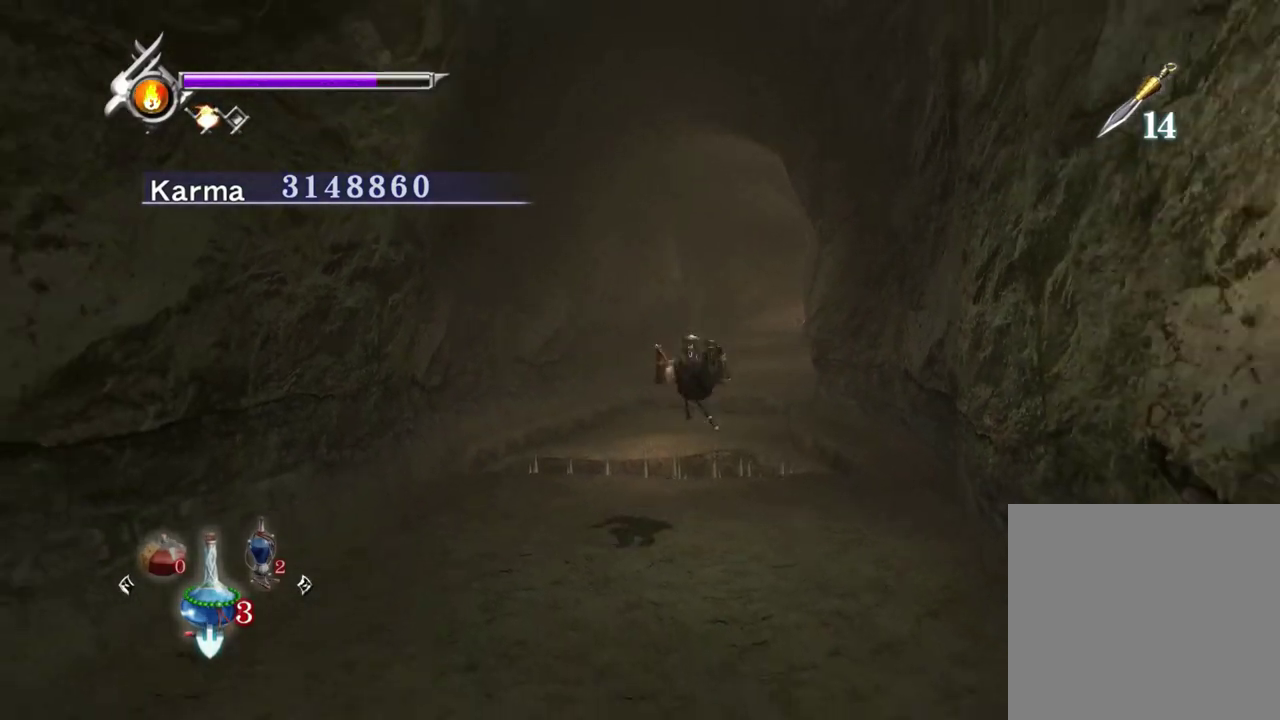
{"dt_ms": 500, "buttons": [], "left_stick": "down-left", "right_stick": "center", "events": [[83, "A", "down"], [167, "A", "up"], [233, "A", "down"], [333, "A", "up"], [400, "left_stick", "center"], [500, "left_stick", "down-left"]]}
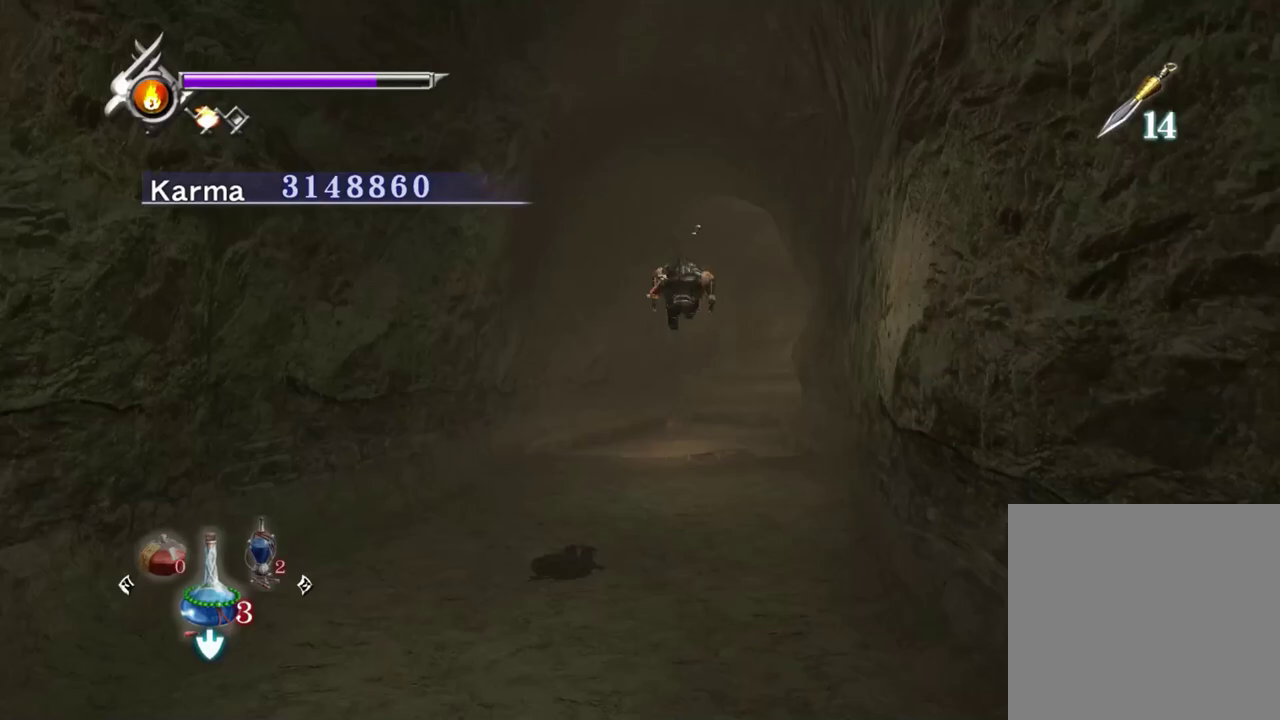
{"dt_ms": 500, "buttons": [], "left_stick": "down-left", "right_stick": "center", "events": []}
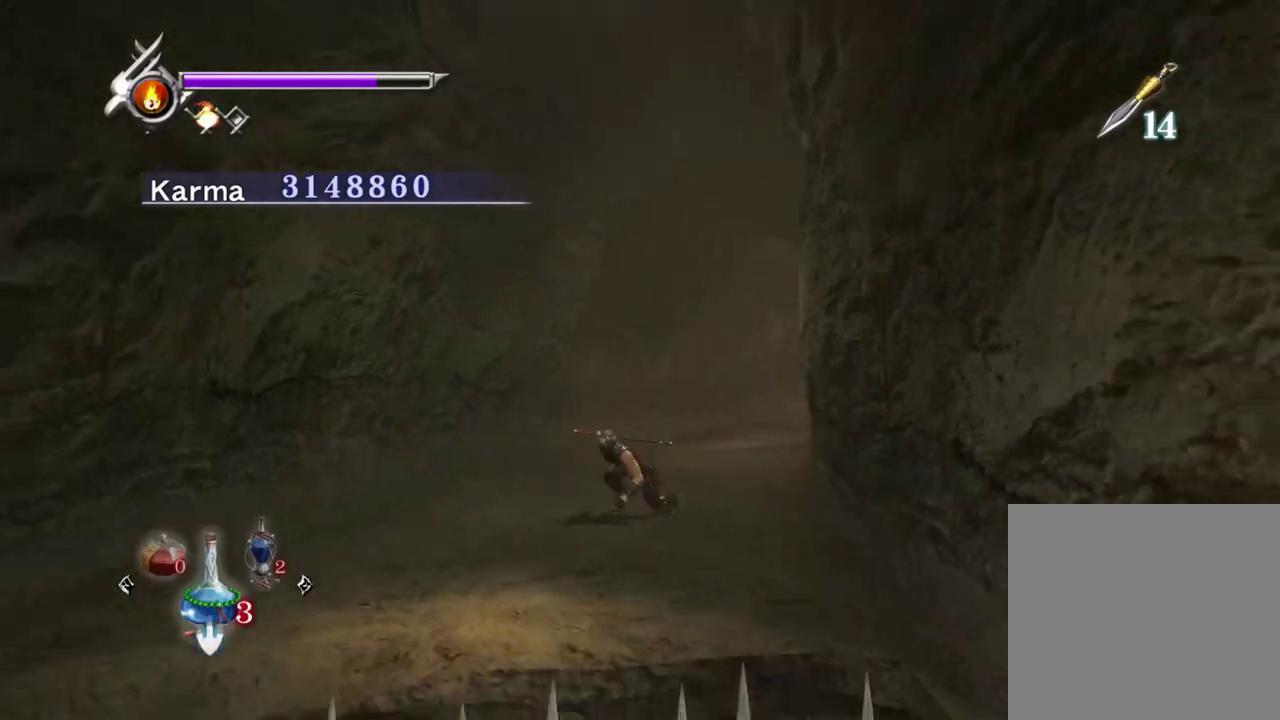
{"dt_ms": 300, "buttons": [], "left_stick": "down-left", "right_stick": "center", "events": []}
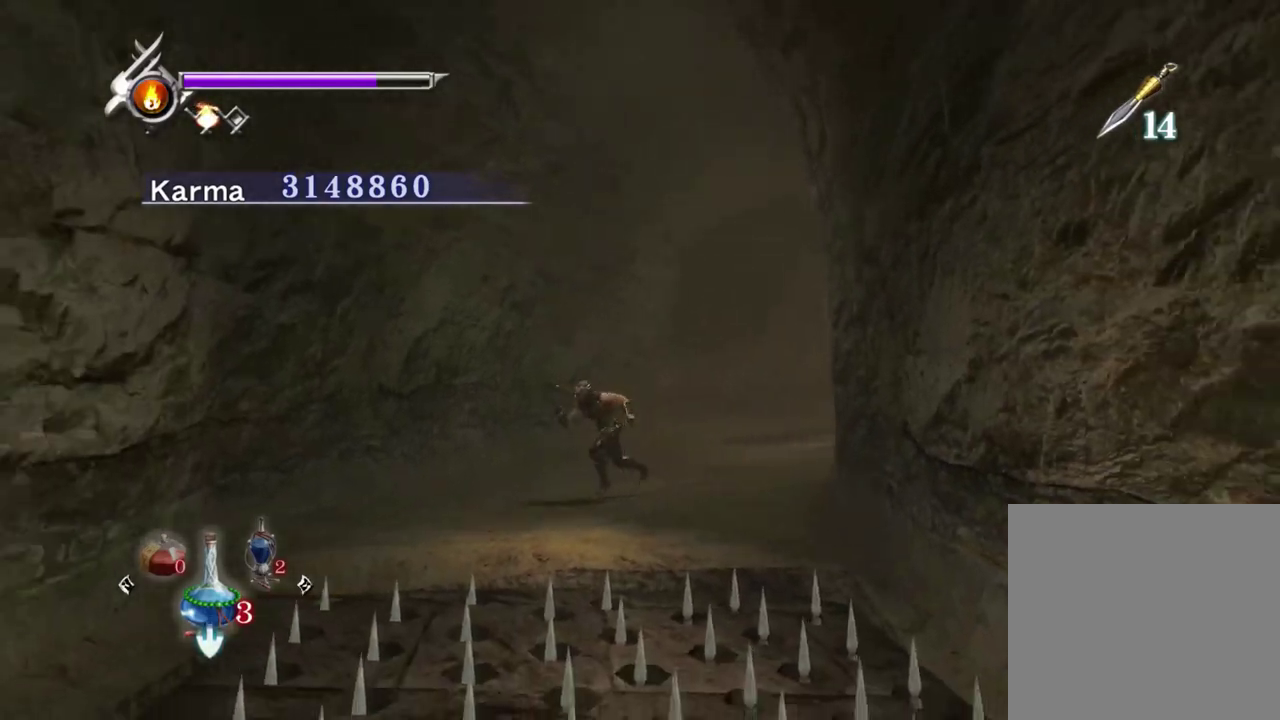
{"dt_ms": 900, "buttons": [], "left_stick": "down", "right_stick": "center", "events": [[150, "A", "down"], [300, "A", "up"], [650, "left_stick", "down"]]}
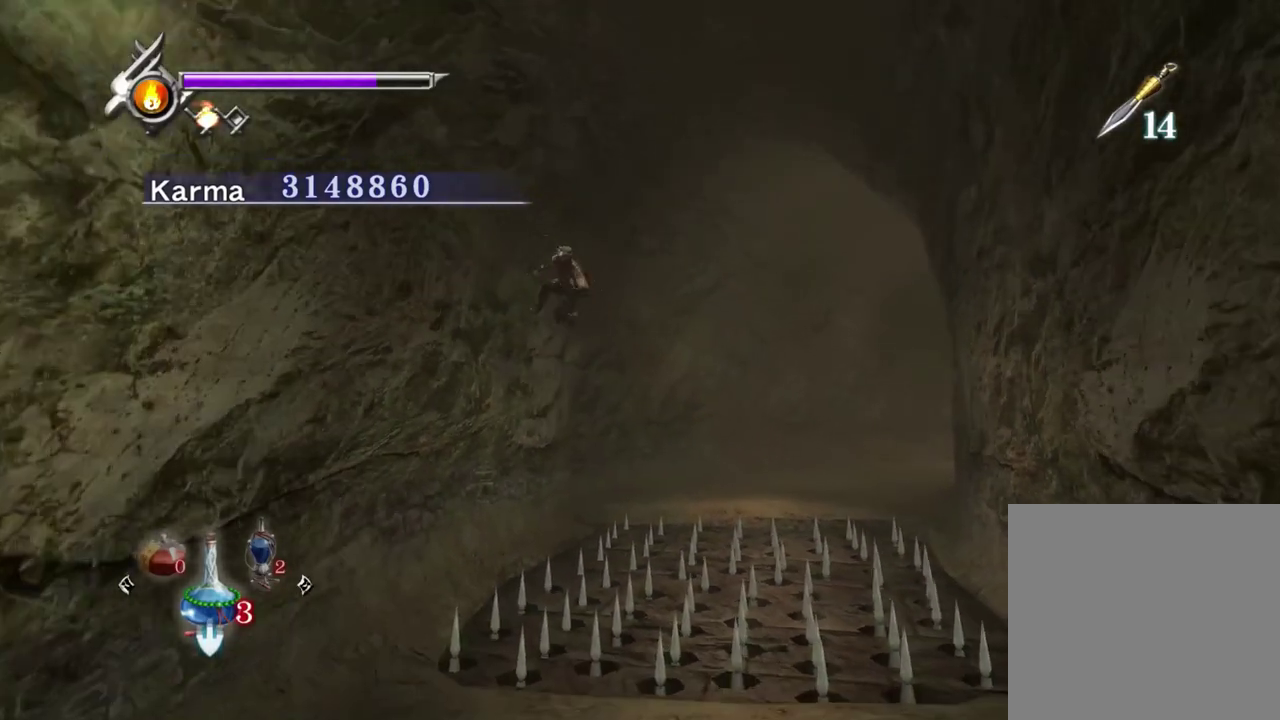
{"dt_ms": 300, "buttons": [], "left_stick": "down", "right_stick": "center", "events": [[83, "A", "down"], [183, "A", "up"]]}
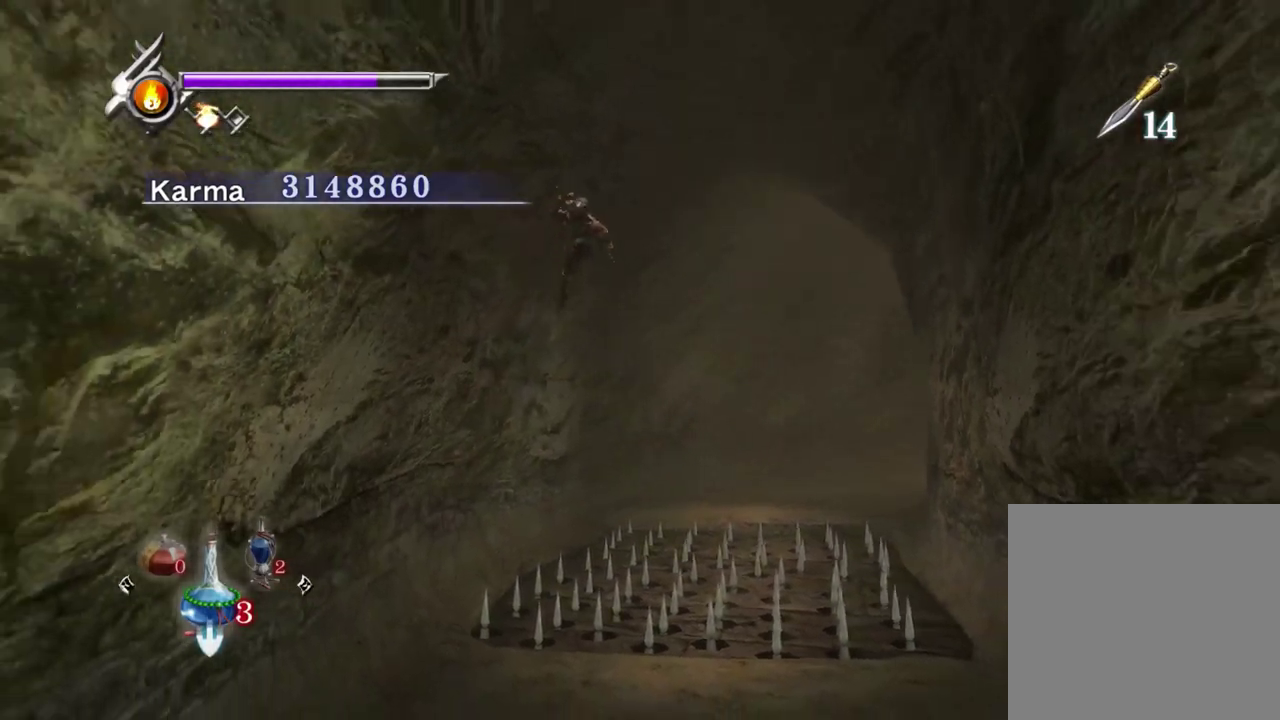
{"dt_ms": 500, "buttons": ["A"], "left_stick": "down", "right_stick": "center", "events": [[250, "left_stick", "center"], [400, "left_stick", "down"], [467, "A", "down"]]}
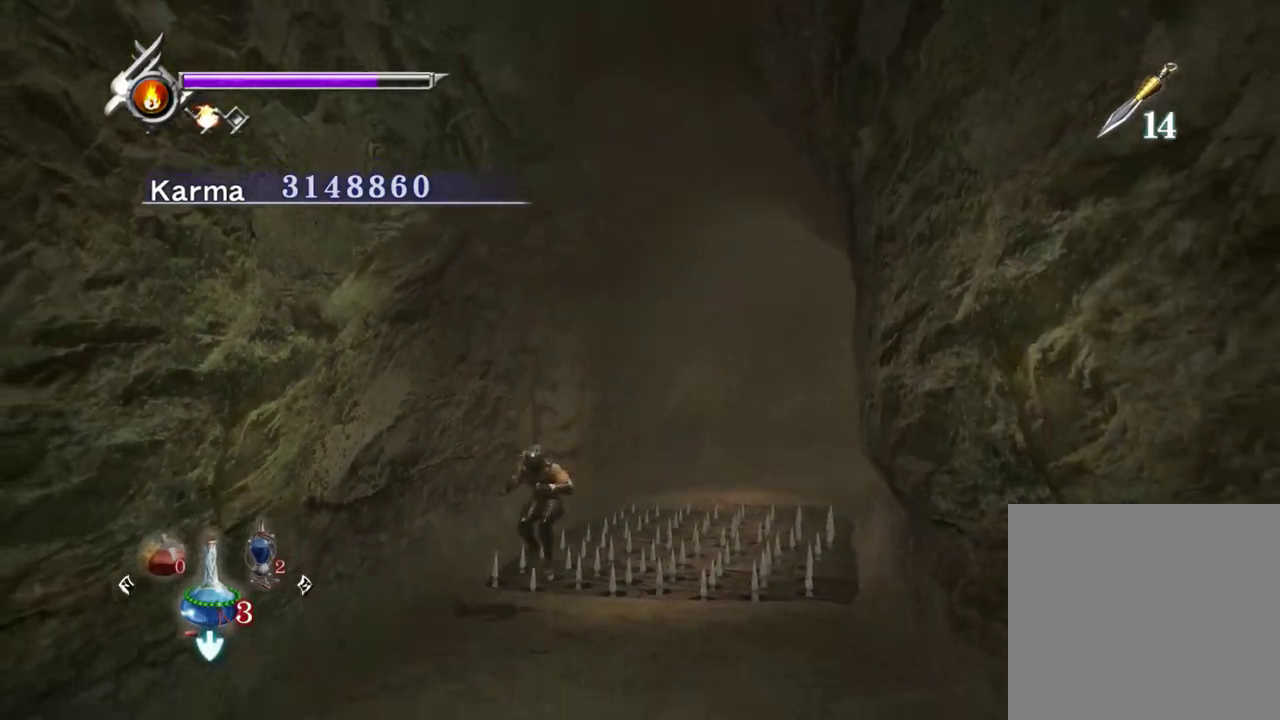
{"dt_ms": 500, "buttons": [], "left_stick": "down", "right_stick": "center", "events": [[83, "A", "up"], [267, "left_stick", "center"], [367, "left_stick", "down"]]}
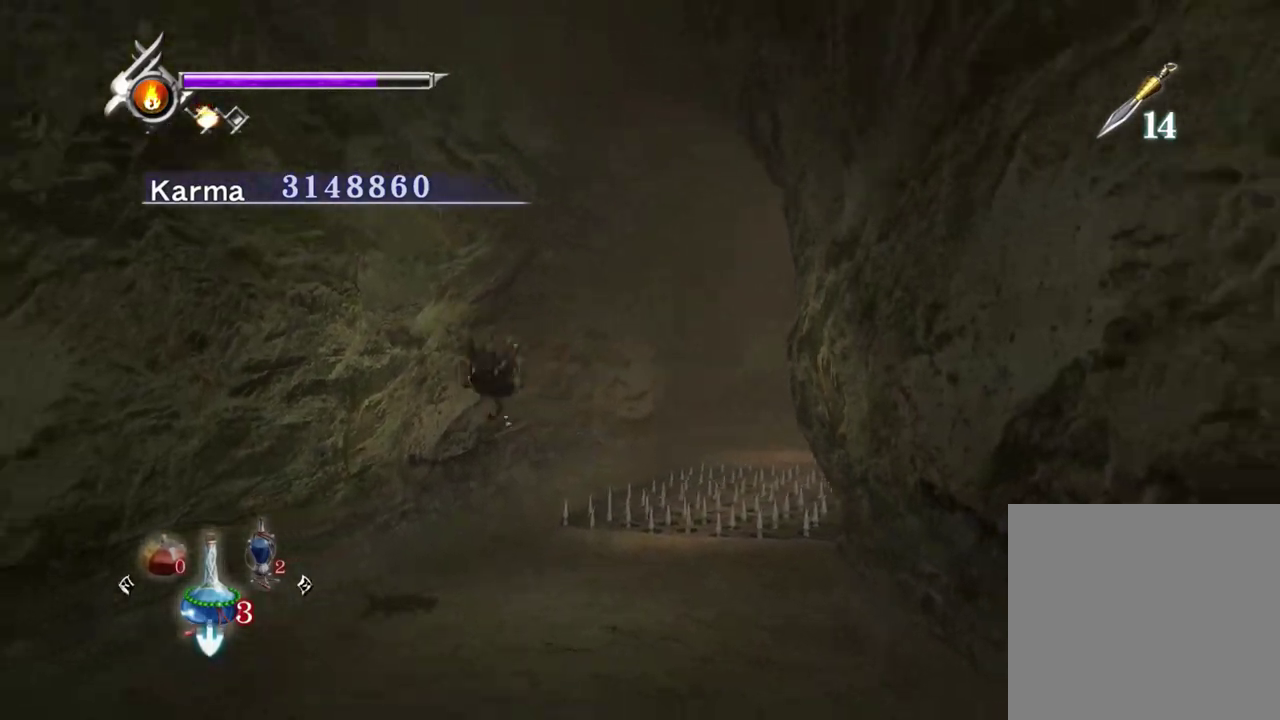
{"dt_ms": 500, "buttons": [], "left_stick": "down-right", "right_stick": "center", "events": [[133, "left_stick", "down-right"]]}
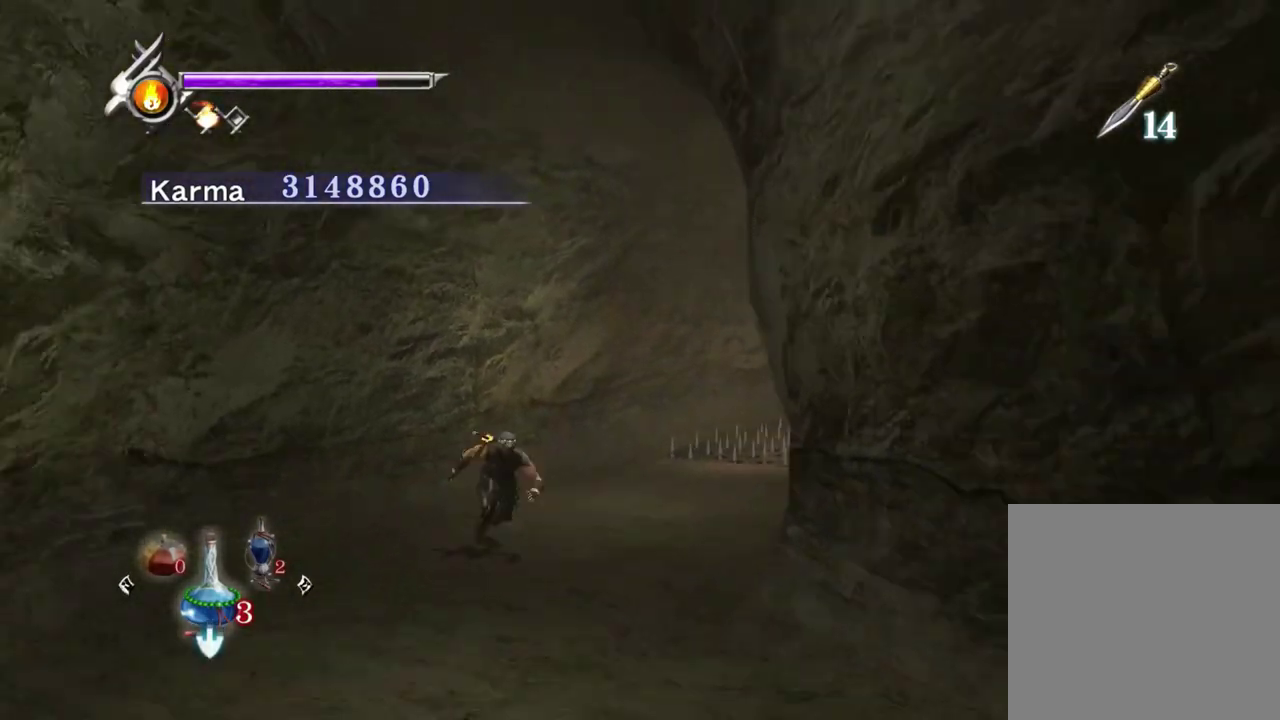
{"dt_ms": 500, "buttons": [], "left_stick": "center", "right_stick": "center", "events": [[17, "left_stick", "down"], [167, "A", "down"], [267, "A", "up"], [350, "left_stick", "center"]]}
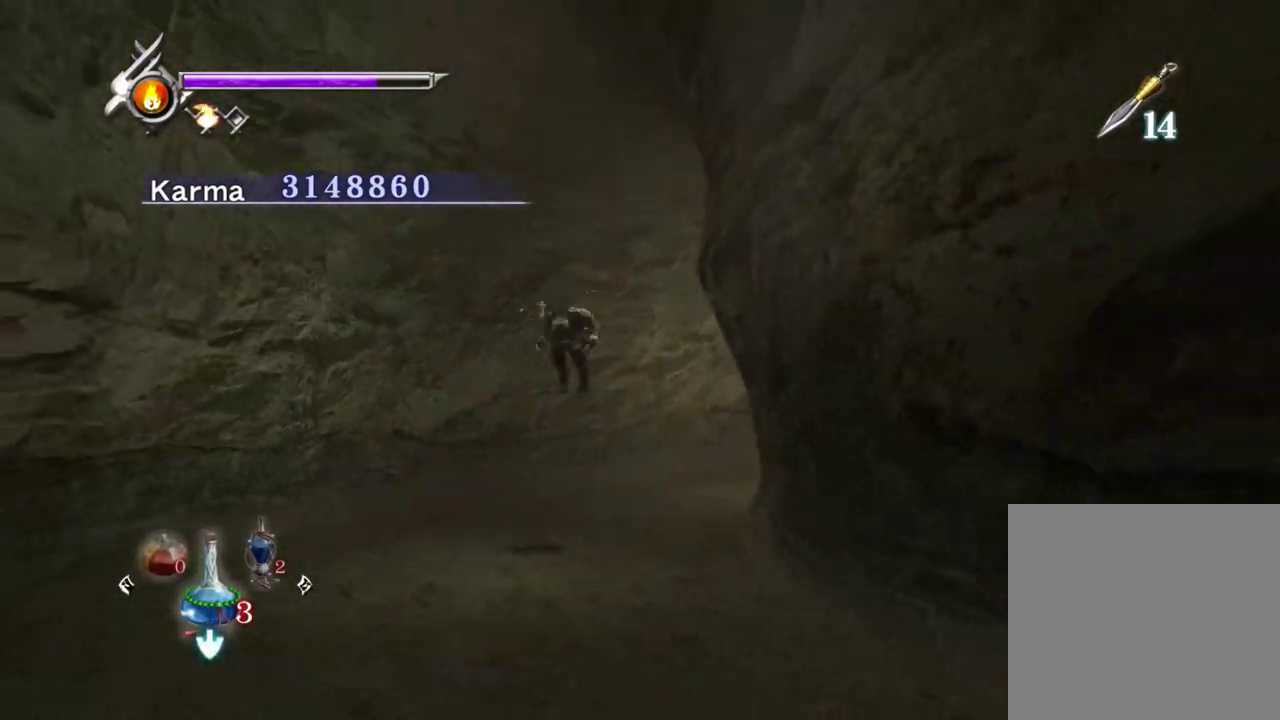
{"dt_ms": 500, "buttons": [], "left_stick": "down-right", "right_stick": "center", "events": [[217, "left_stick", "down-right"]]}
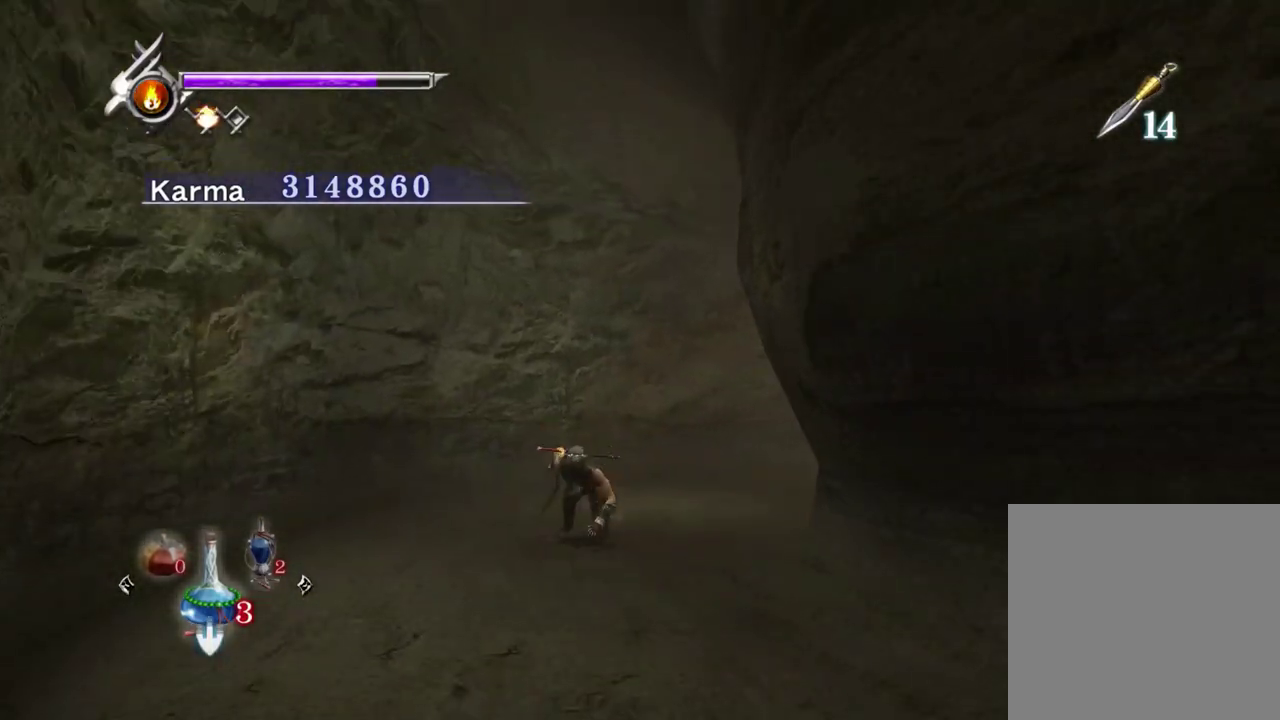
{"dt_ms": 400, "buttons": ["A"], "left_stick": "down", "right_stick": "center", "events": [[150, "left_stick", "down"], [317, "A", "down"]]}
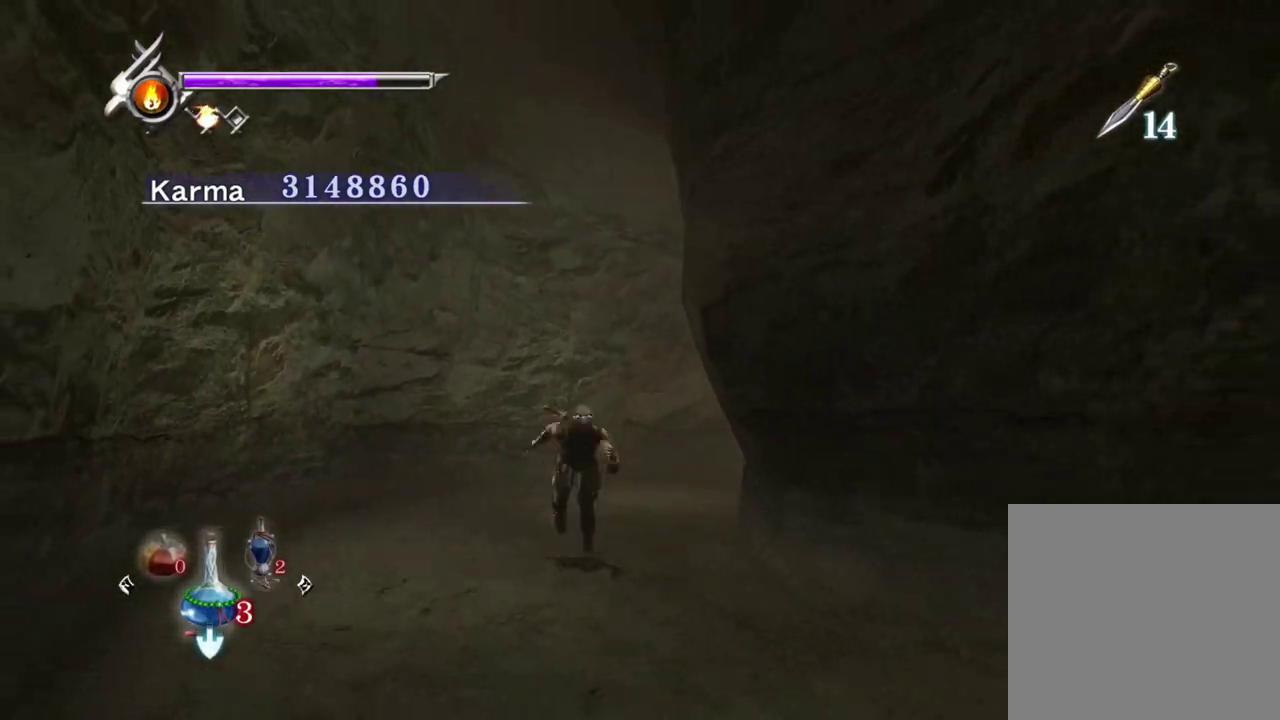
{"dt_ms": 600, "buttons": ["A"], "left_stick": "down-right", "right_stick": "center", "events": [[67, "A", "up"], [483, "left_stick", "down-right"], [517, "A", "down"]]}
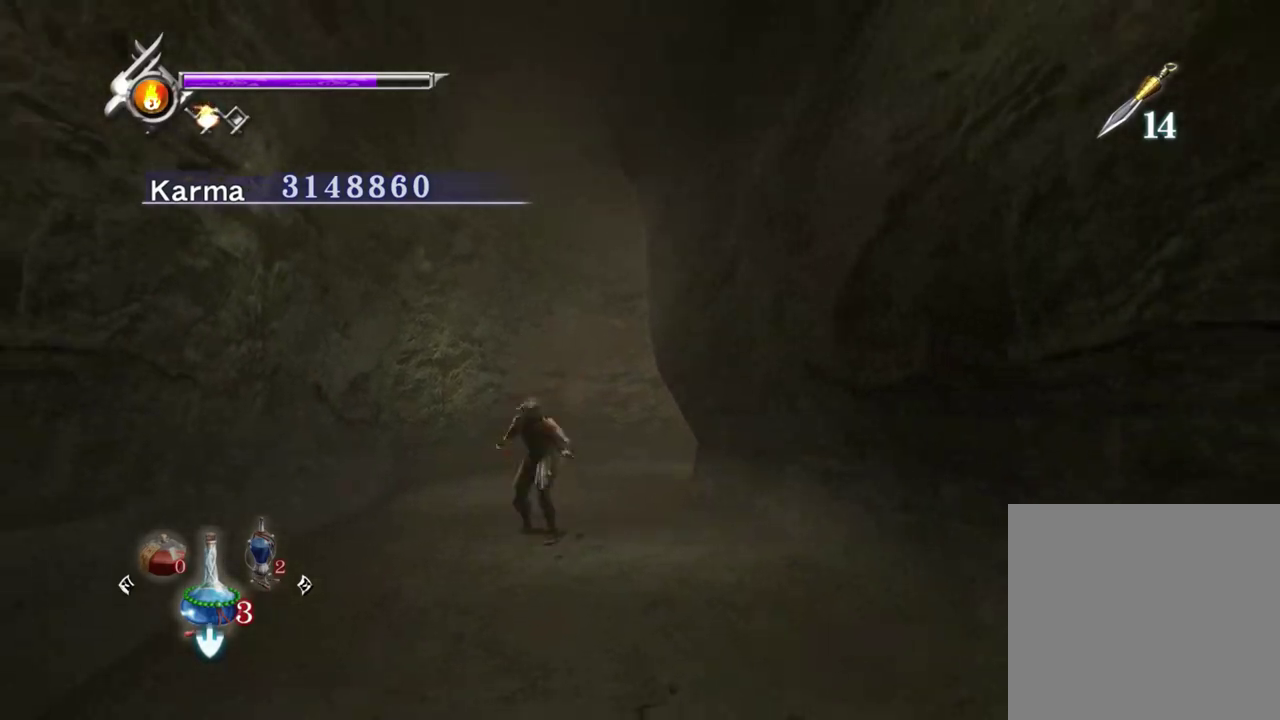
{"dt_ms": 500, "buttons": [], "left_stick": "down-right", "right_stick": "center", "events": [[33, "A", "up"], [233, "left_stick", "down"], [417, "left_stick", "down-right"]]}
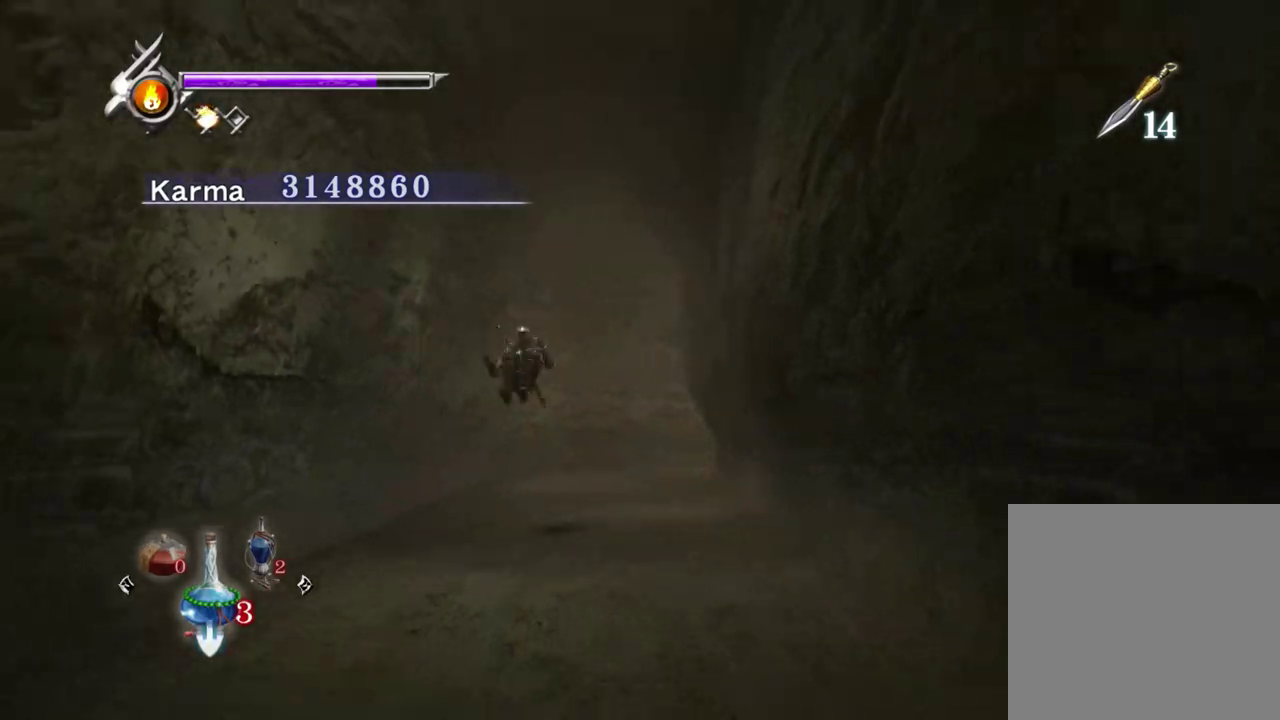
{"dt_ms": 600, "buttons": ["A"], "left_stick": "down", "right_stick": "center", "events": [[417, "left_stick", "down"], [533, "A", "down"]]}
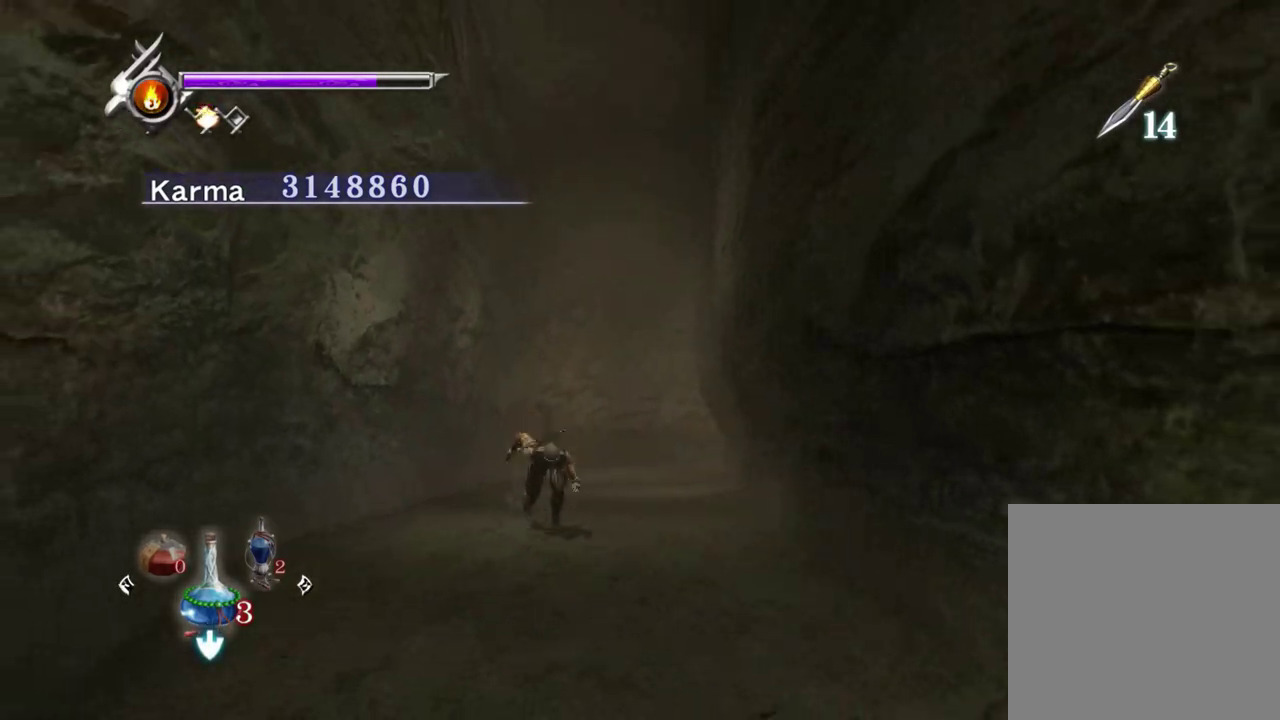
{"dt_ms": 400, "buttons": [], "left_stick": "down", "right_stick": "center", "events": [[83, "A", "up"], [283, "left_stick", "down-right"], [400, "left_stick", "down"]]}
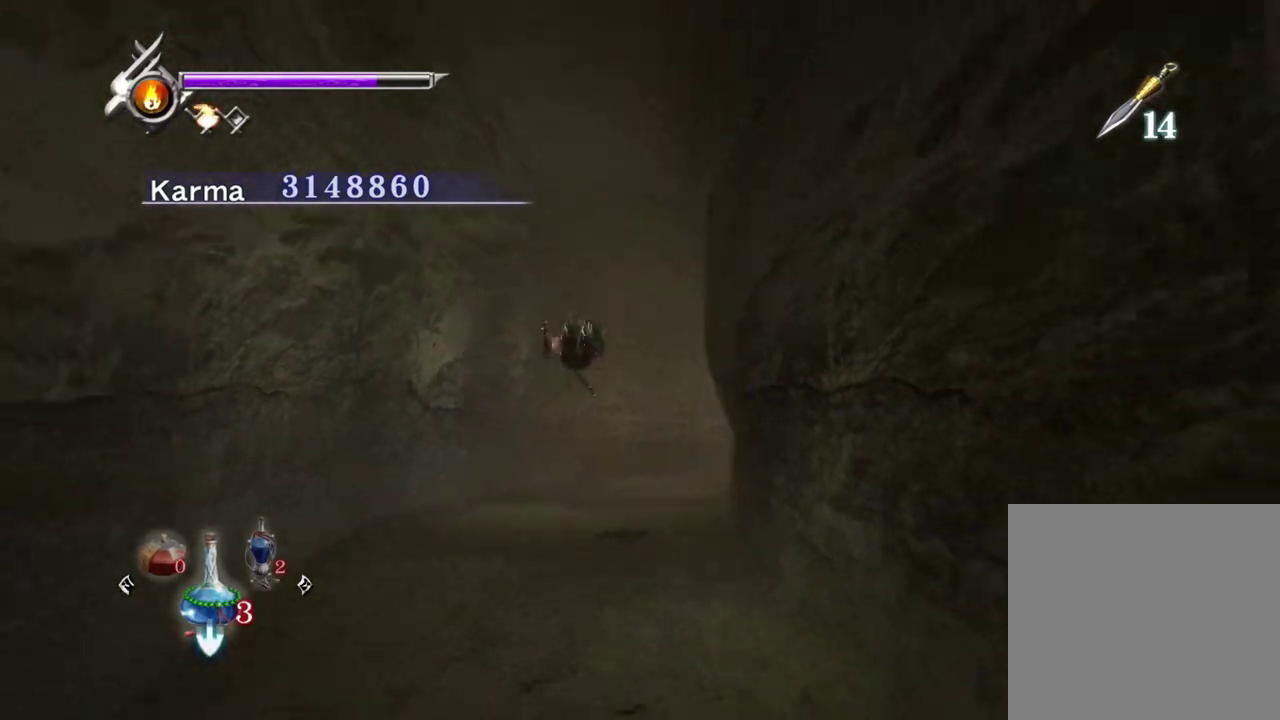
{"dt_ms": 700, "buttons": [], "left_stick": "down-right", "right_stick": "center", "events": [[133, "A", "down"], [233, "A", "up"], [483, "left_stick", "down-right"]]}
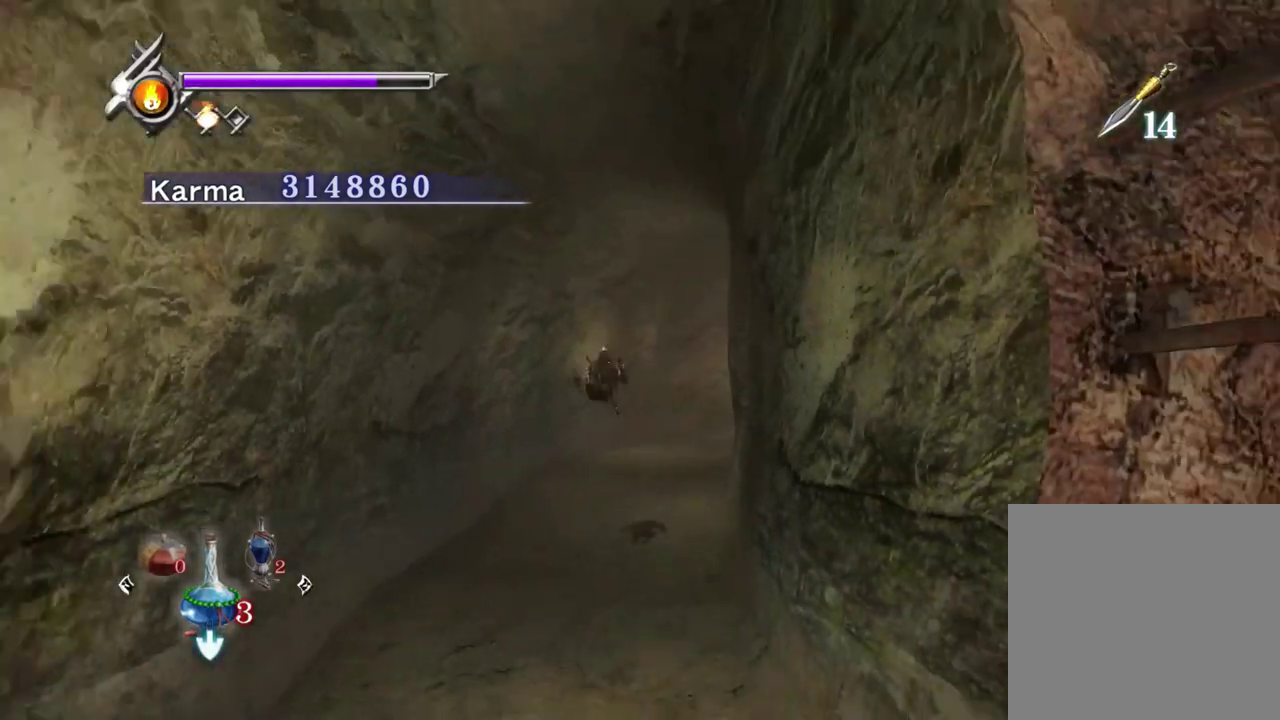
{"dt_ms": 300, "buttons": [], "left_stick": "down-right", "right_stick": "center", "events": [[67, "left_stick", "down"], [167, "A", "down"], [183, "left_stick", "down-right"], [267, "A", "up"]]}